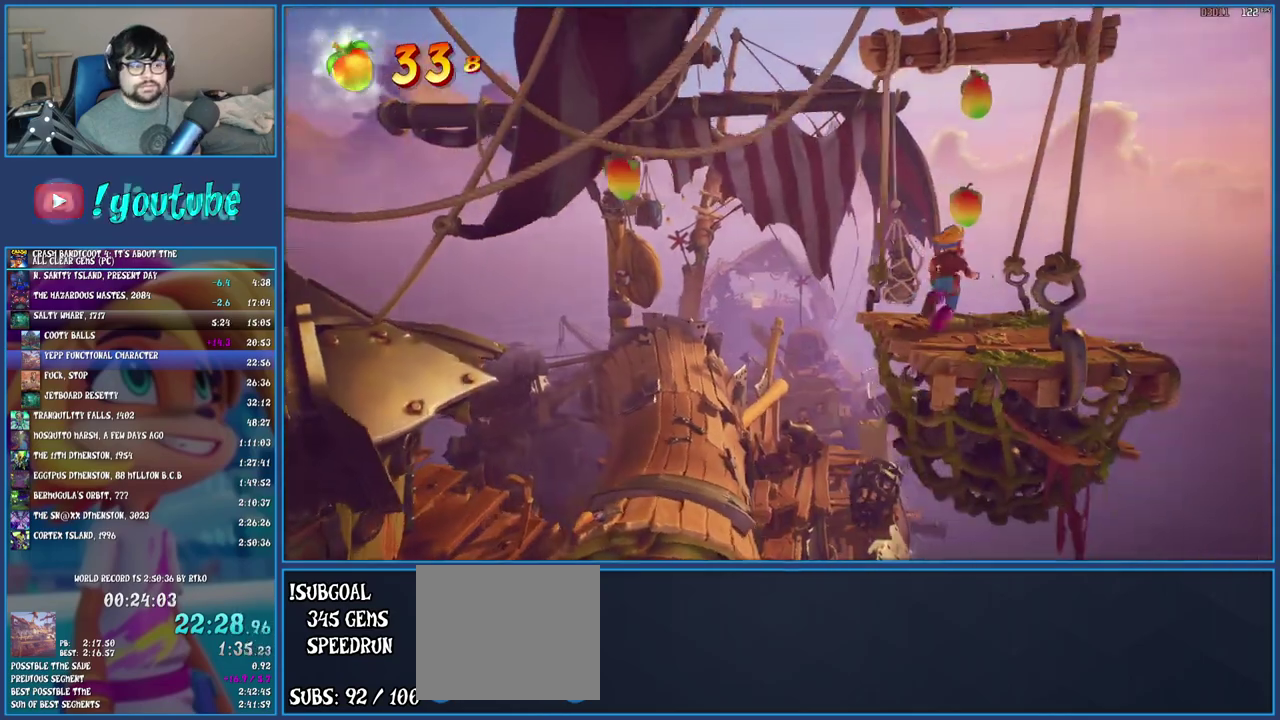
Gameplay with a controller (PlayStation layout); each line is a JSON object with the inputs held at the frame after it. "events" lists button and stick changes between this image and that frame as [ms after this image, input, new state], when the widget could be followed in between. Not read: L3 R1 R3.
{"buttons": [], "left_stick": "right", "right_stick": "center", "events": [[17, "left_stick", "down"], [83, "left_stick", "left"], [167, "left_stick", "up"], [217, "left_stick", "right"], [267, "left_stick", "down"], [317, "left_stick", "left"], [400, "left_stick", "up"], [483, "left_stick", "right"]]}
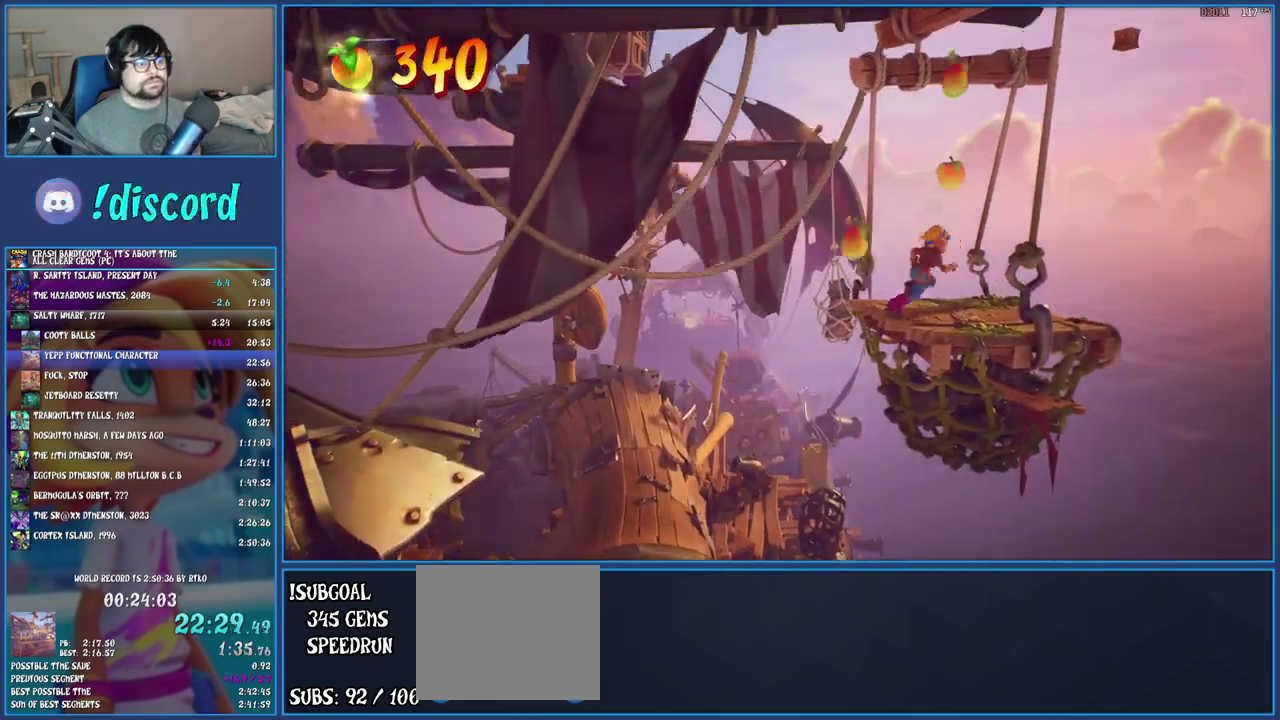
{"buttons": [], "left_stick": "up-right", "right_stick": "center", "events": [[67, "left_stick", "center"], [300, "left_stick", "up-right"]]}
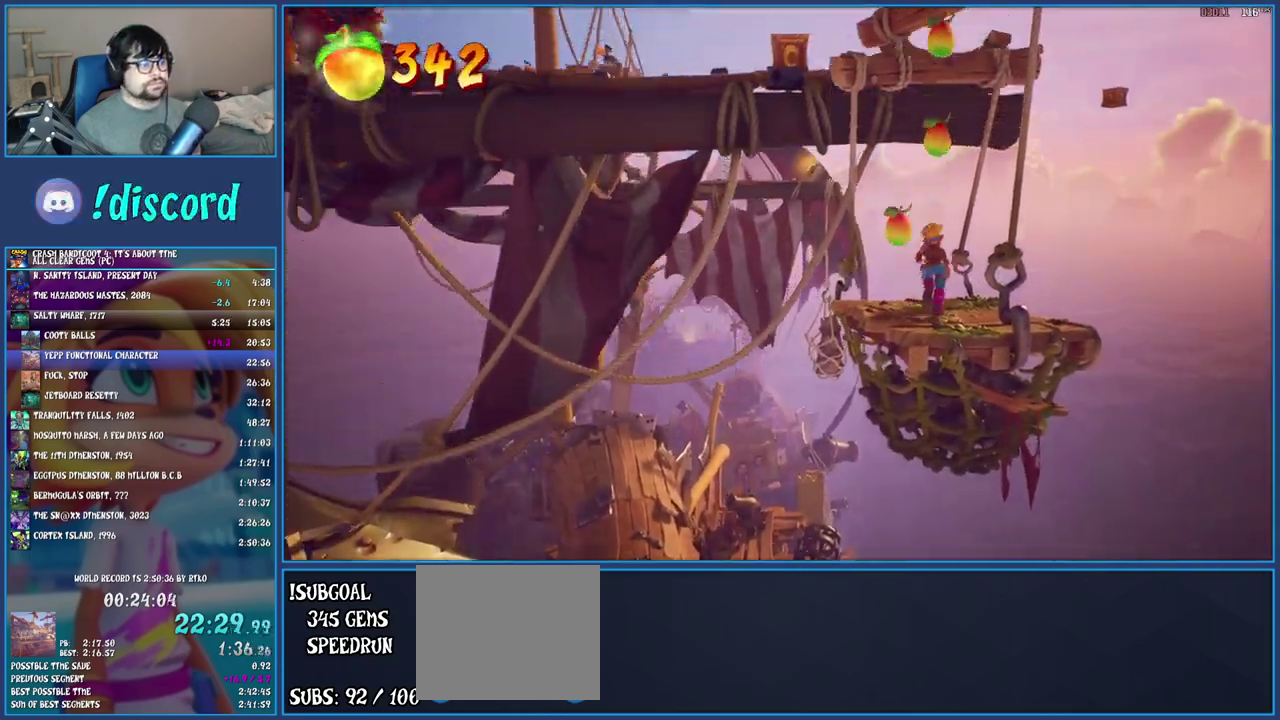
{"buttons": [], "left_stick": "up-right", "right_stick": "center", "events": []}
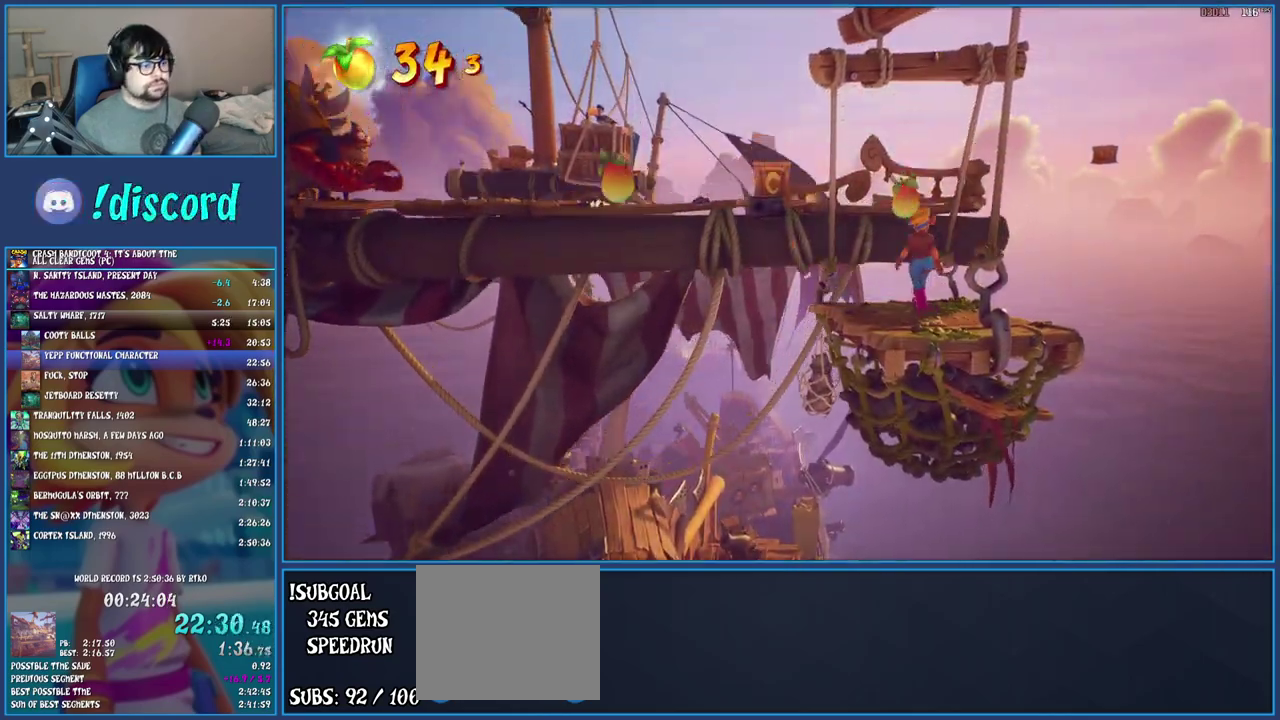
{"buttons": [], "left_stick": "up-right", "right_stick": "center", "events": []}
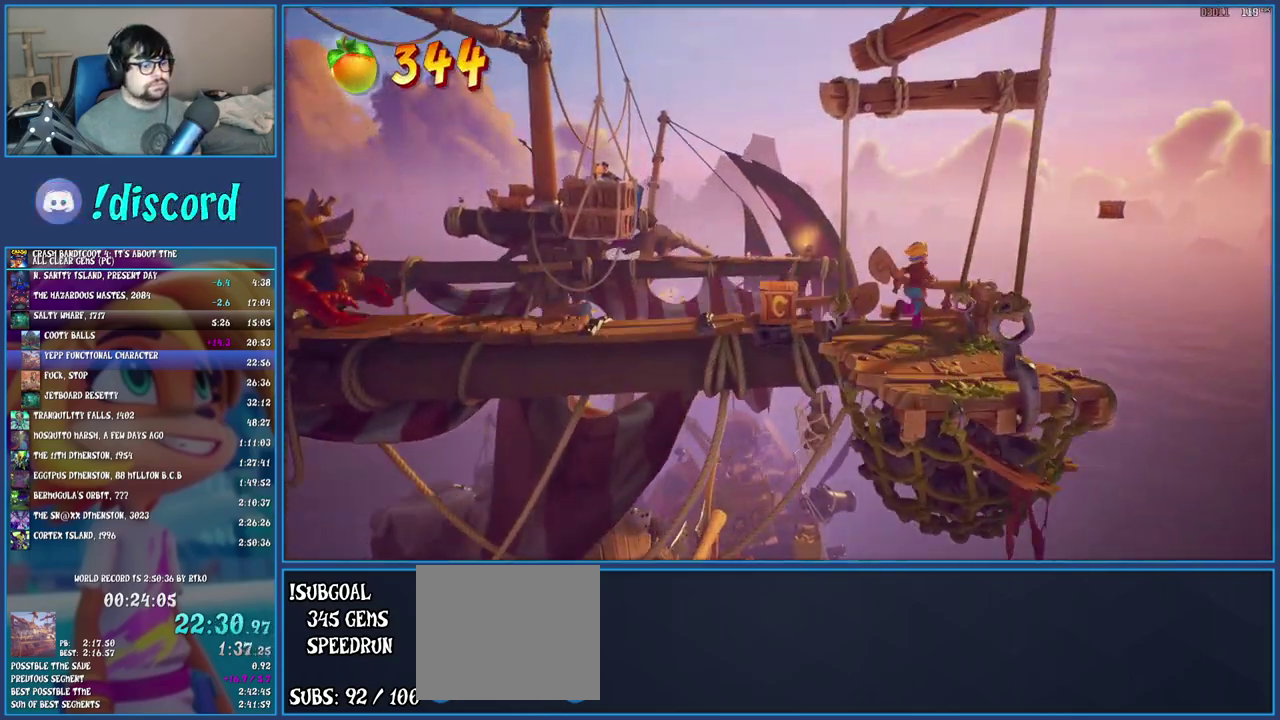
{"buttons": [], "left_stick": "left", "right_stick": "center", "events": [[100, "R2", "down"], [267, "R2", "up"], [350, "left_stick", "up-left"], [433, "left_stick", "left"]]}
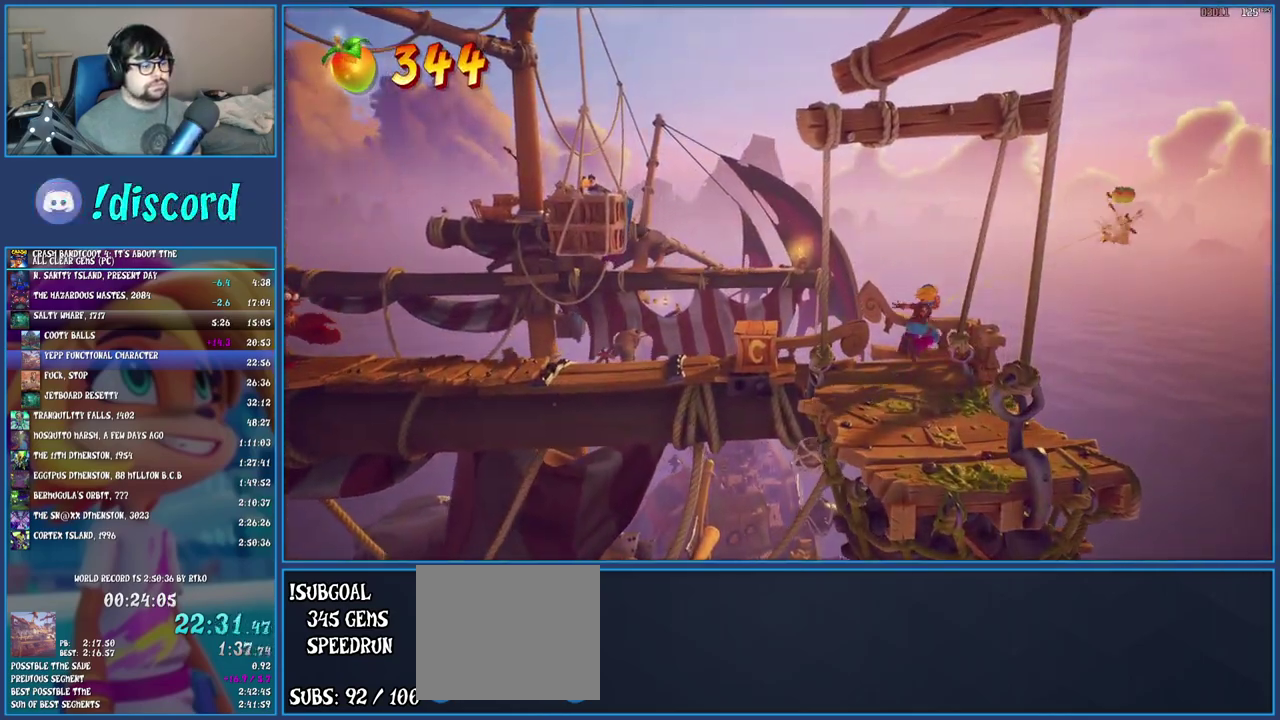
{"buttons": ["SQUARE"], "left_stick": "left", "right_stick": "center", "events": [[433, "SQUARE", "down"]]}
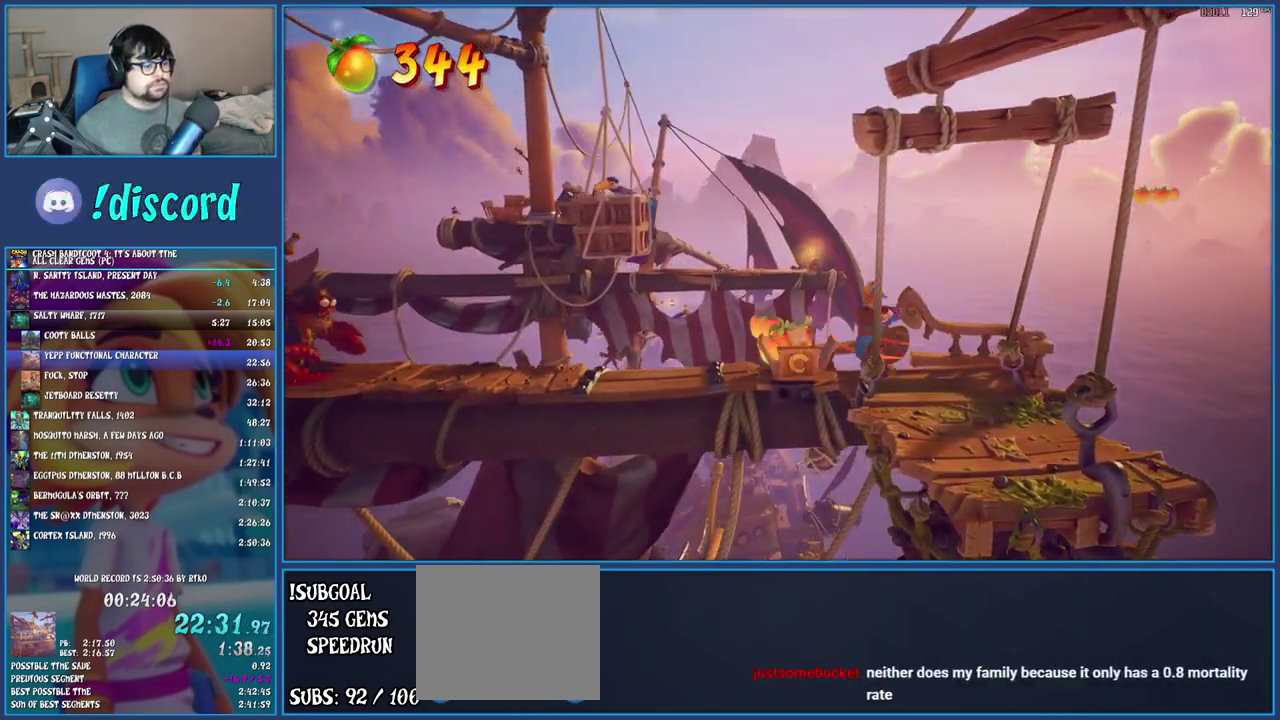
{"buttons": [], "left_stick": "left", "right_stick": "center", "events": [[83, "SQUARE", "up"]]}
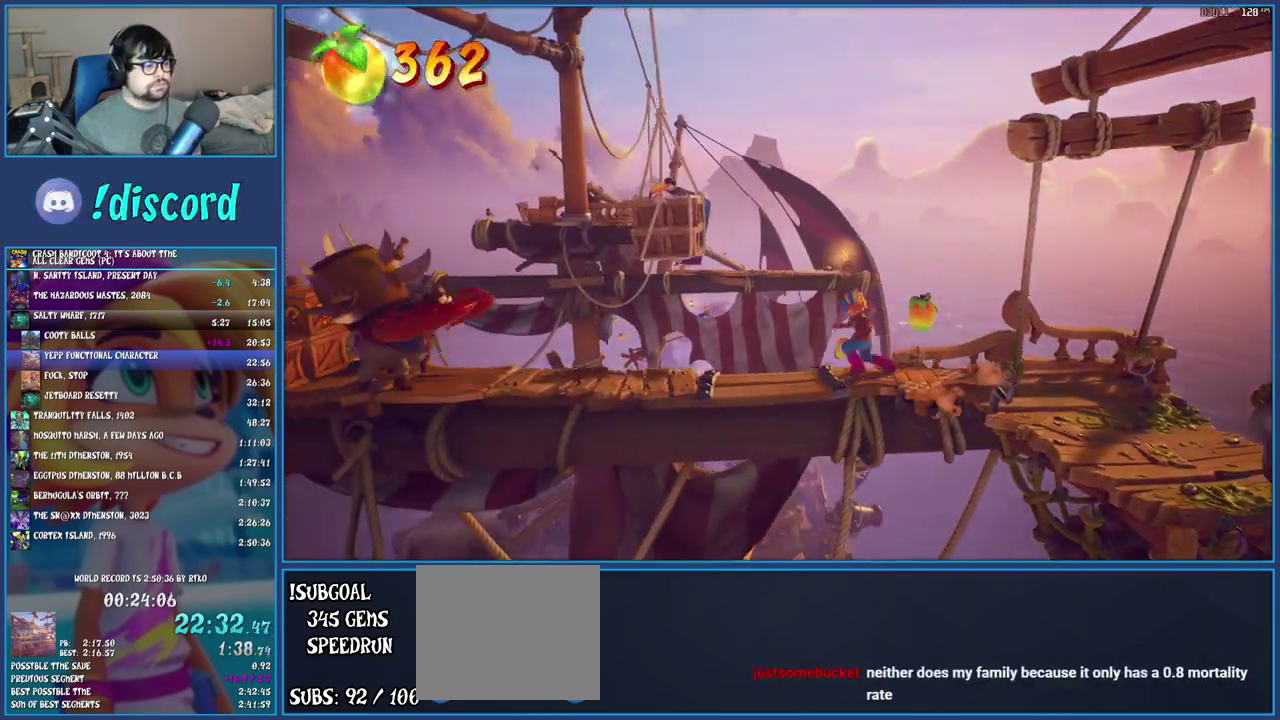
{"buttons": [], "left_stick": "left", "right_stick": "center", "events": []}
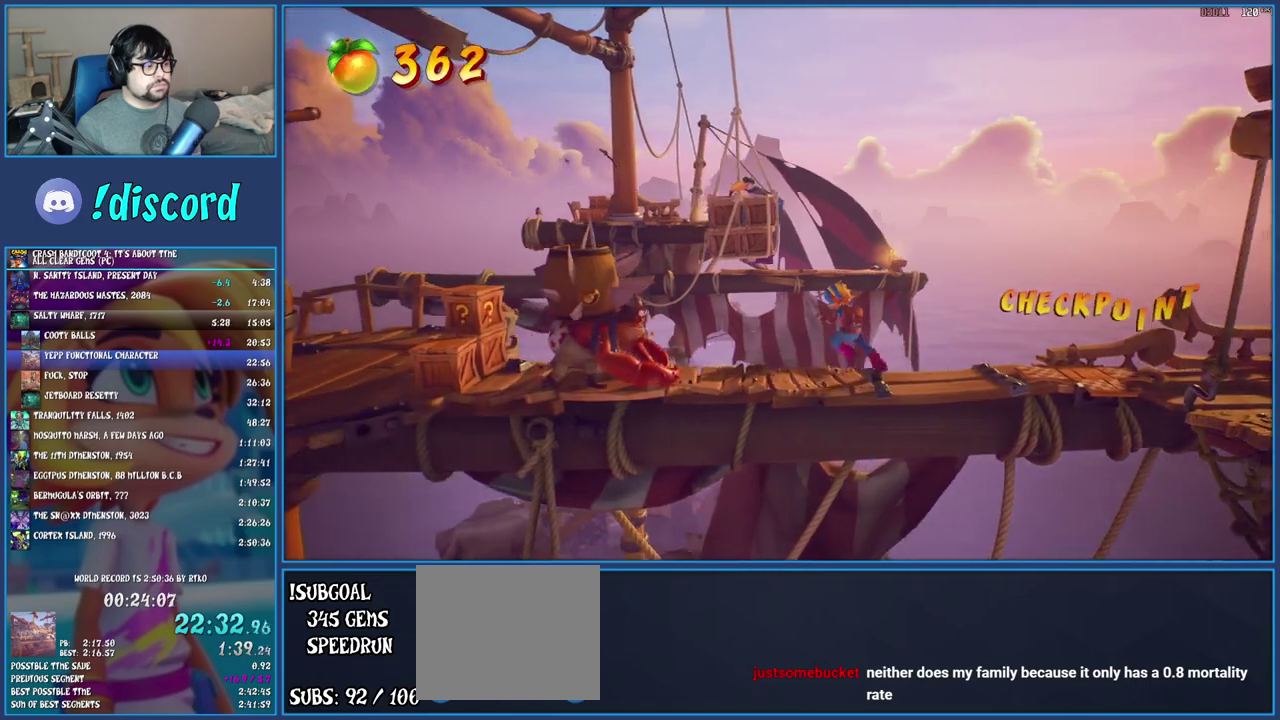
{"buttons": [], "left_stick": "left", "right_stick": "center", "events": [[283, "SQUARE", "down"], [450, "SQUARE", "up"]]}
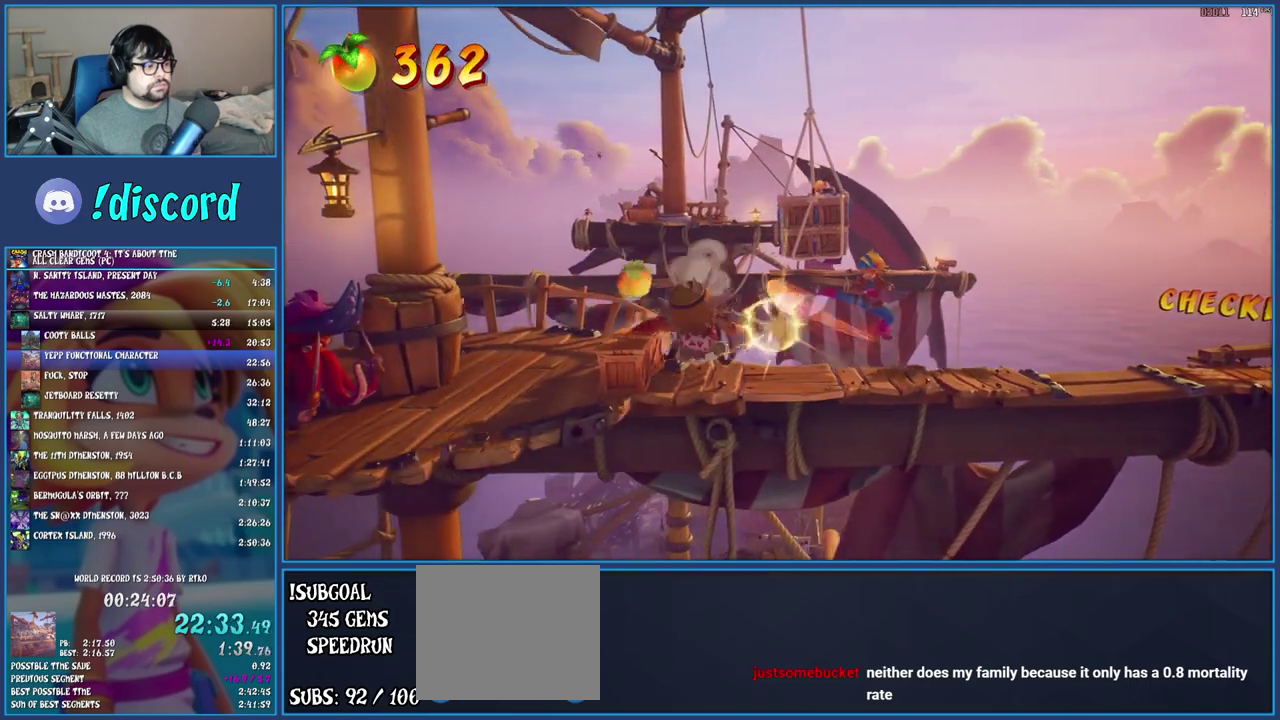
{"buttons": ["SQUARE"], "left_stick": "left", "right_stick": "center", "events": [[433, "SQUARE", "down"]]}
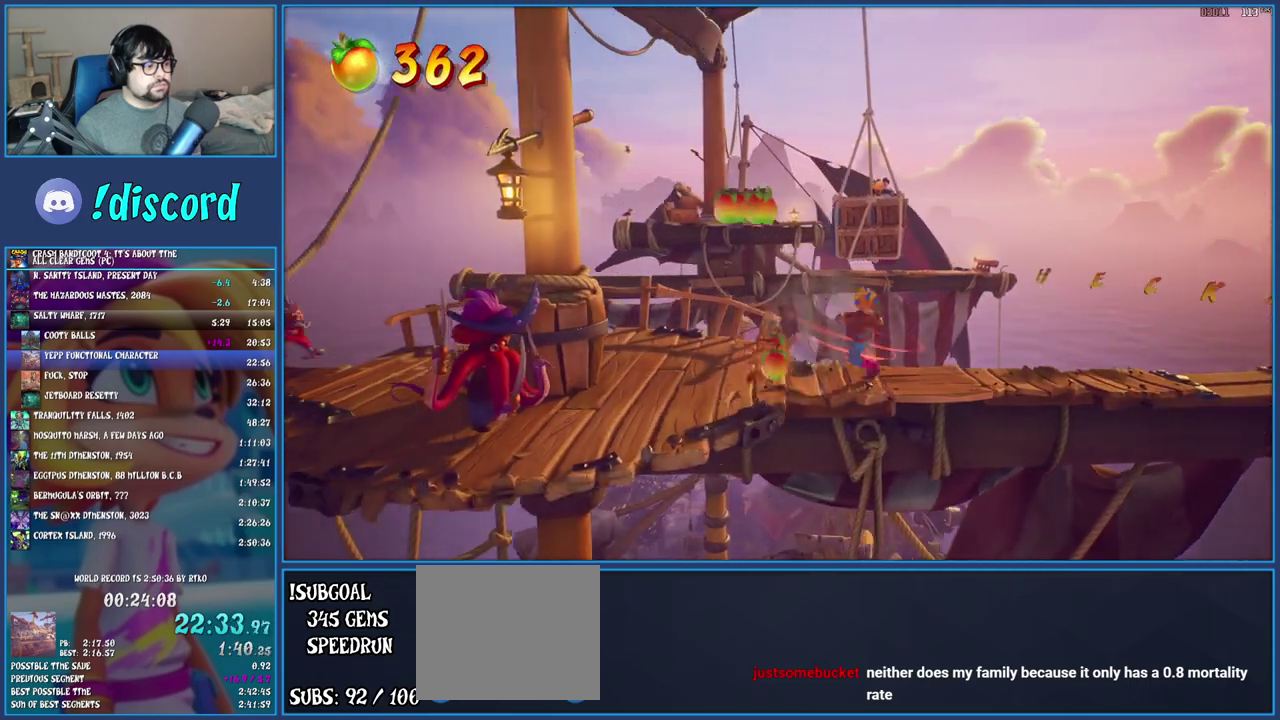
{"buttons": ["CROSS"], "left_stick": "down-left", "right_stick": "center", "events": [[133, "SQUARE", "up"], [150, "left_stick", "down-left"], [467, "CROSS", "down"]]}
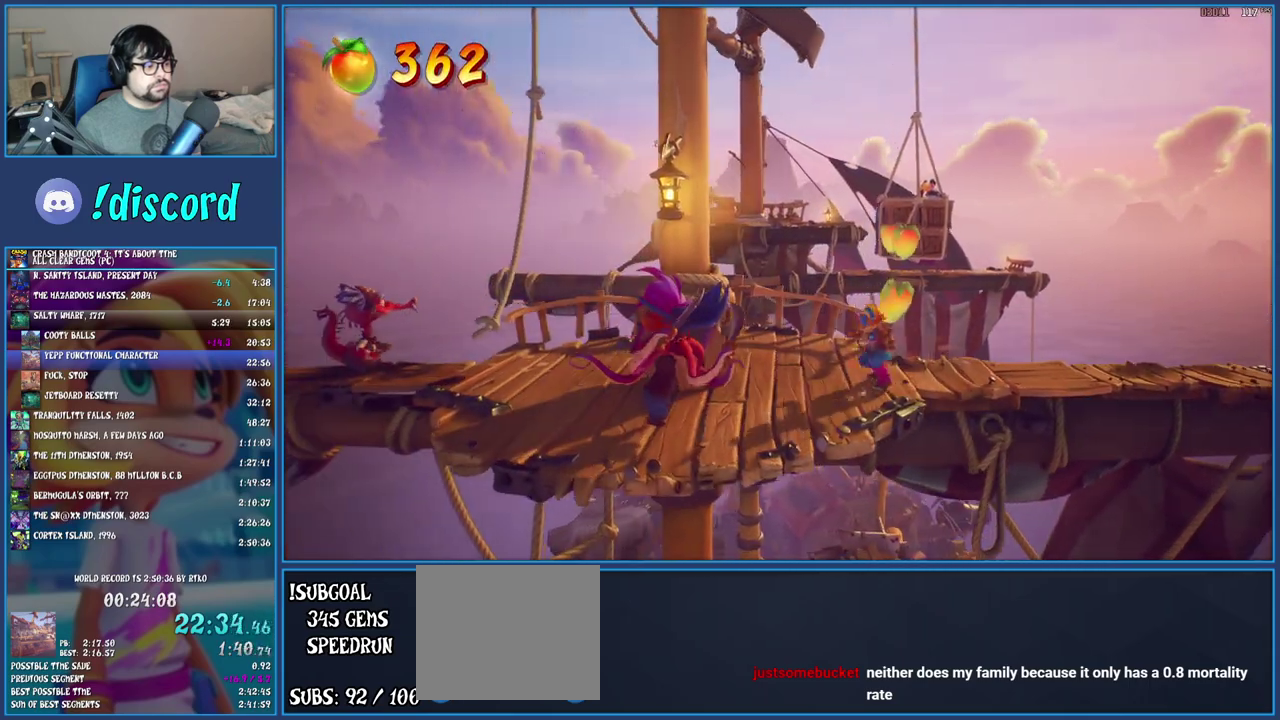
{"buttons": ["CROSS"], "left_stick": "left", "right_stick": "center", "events": [[400, "left_stick", "left"]]}
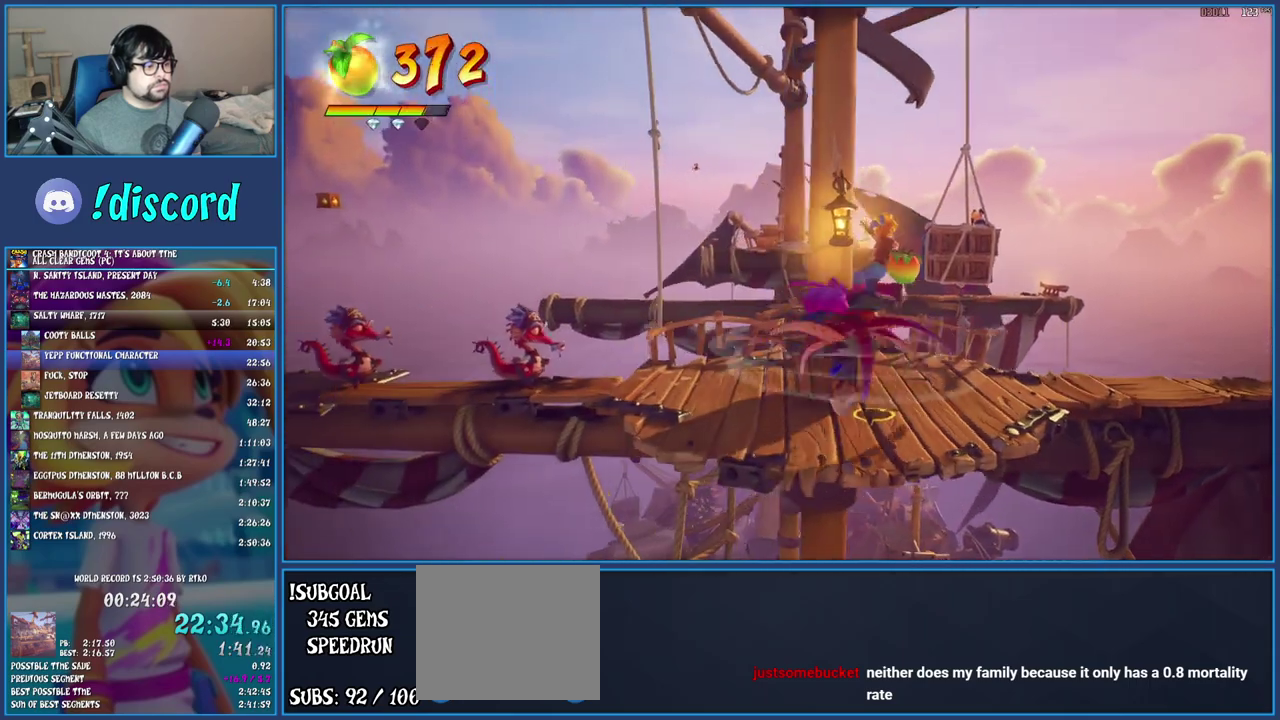
{"buttons": [], "left_stick": "left", "right_stick": "center", "events": [[117, "left_stick", "up-left"], [217, "CROSS", "up"], [450, "left_stick", "left"]]}
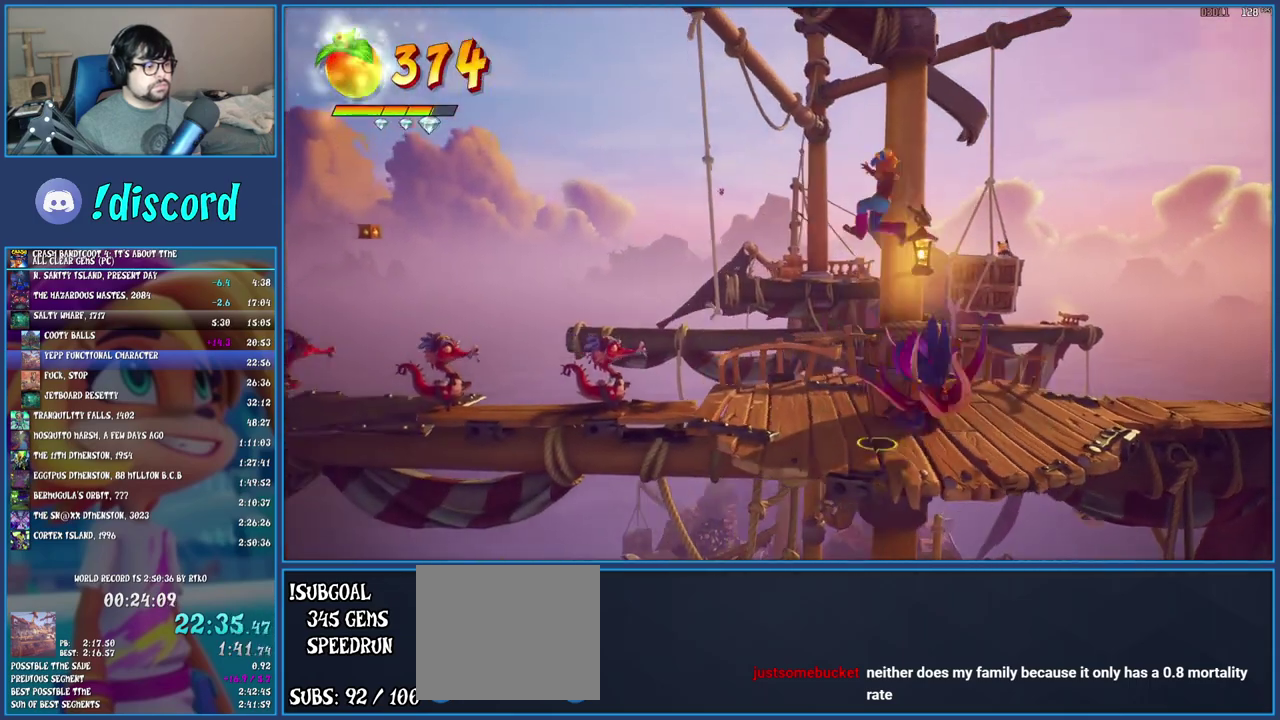
{"buttons": [], "left_stick": "up-left", "right_stick": "center", "events": [[117, "left_stick", "up-left"]]}
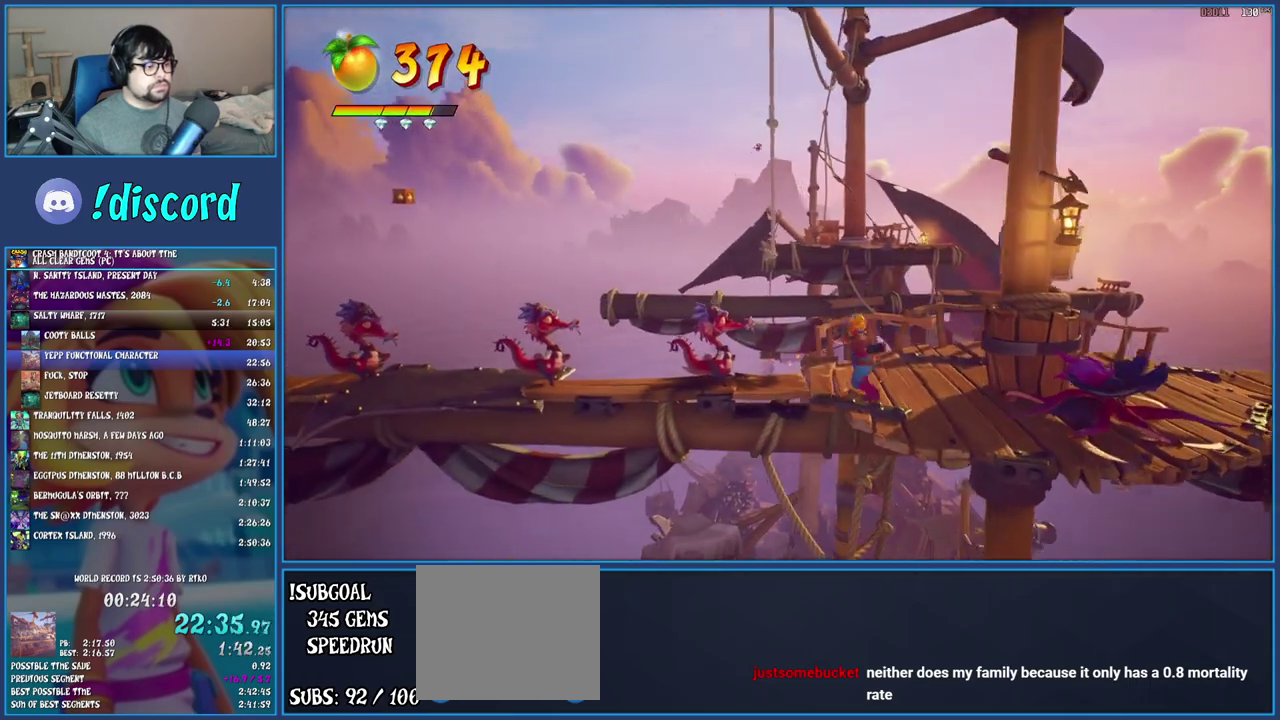
{"buttons": [], "left_stick": "left", "right_stick": "center", "events": [[150, "SQUARE", "down"], [250, "left_stick", "left"], [317, "SQUARE", "up"]]}
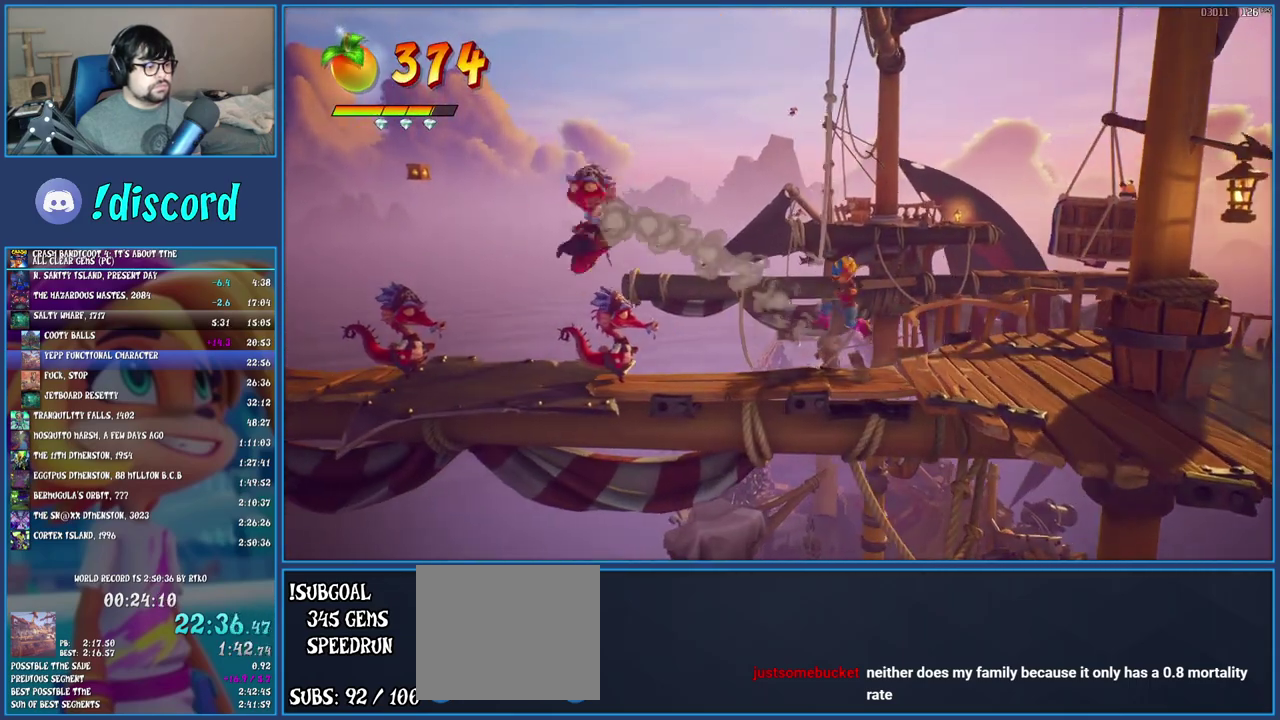
{"buttons": [], "left_stick": "left", "right_stick": "center", "events": [[267, "SQUARE", "down"], [450, "SQUARE", "up"]]}
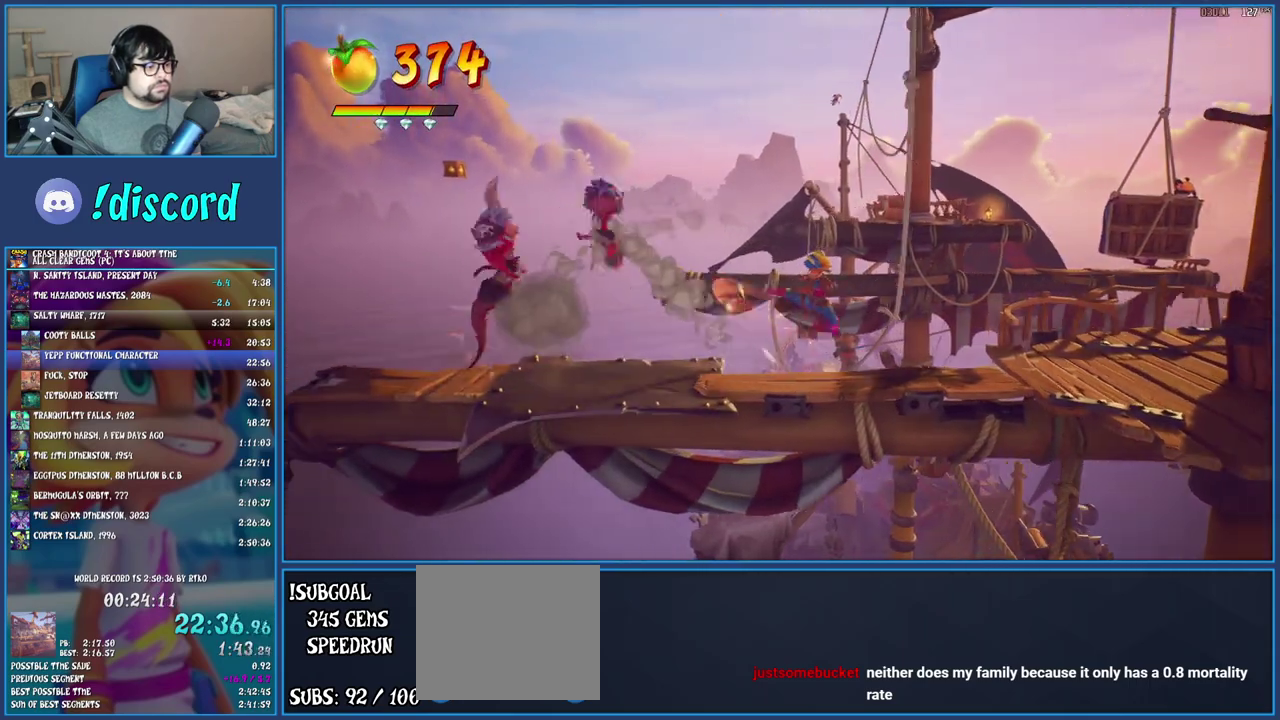
{"buttons": [], "left_stick": "left", "right_stick": "center", "events": []}
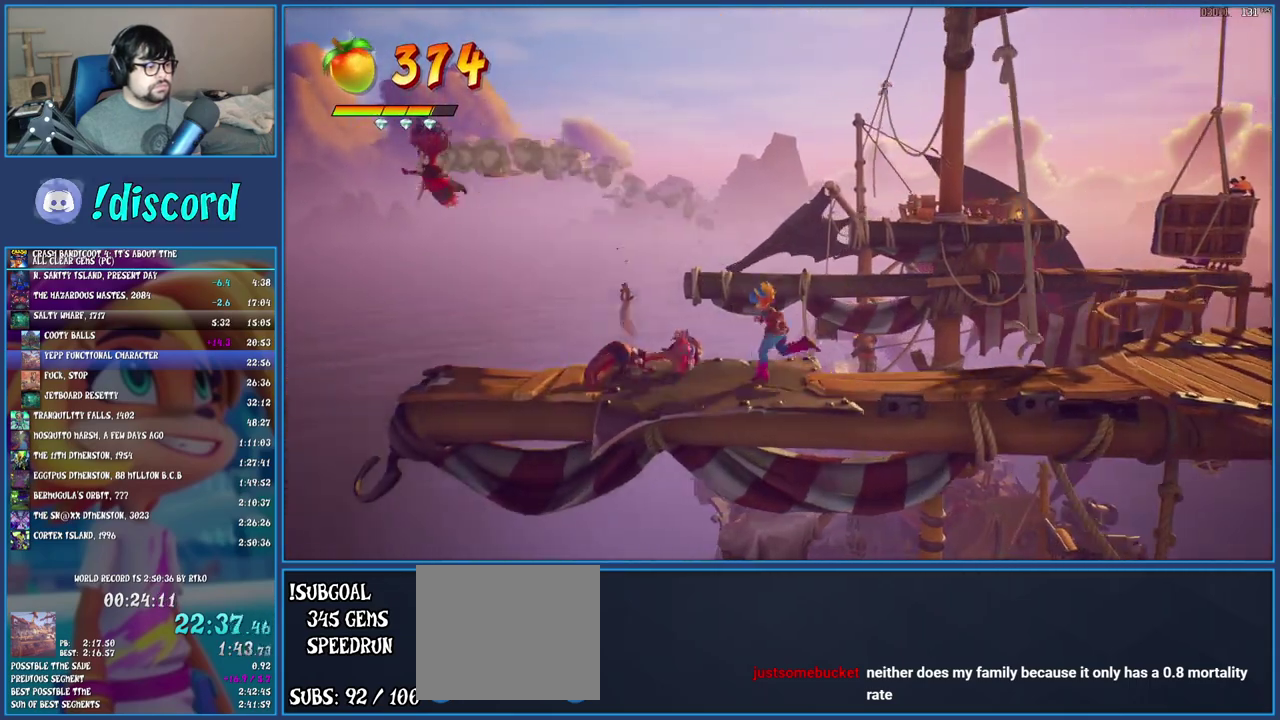
{"buttons": [], "left_stick": "left", "right_stick": "center", "events": []}
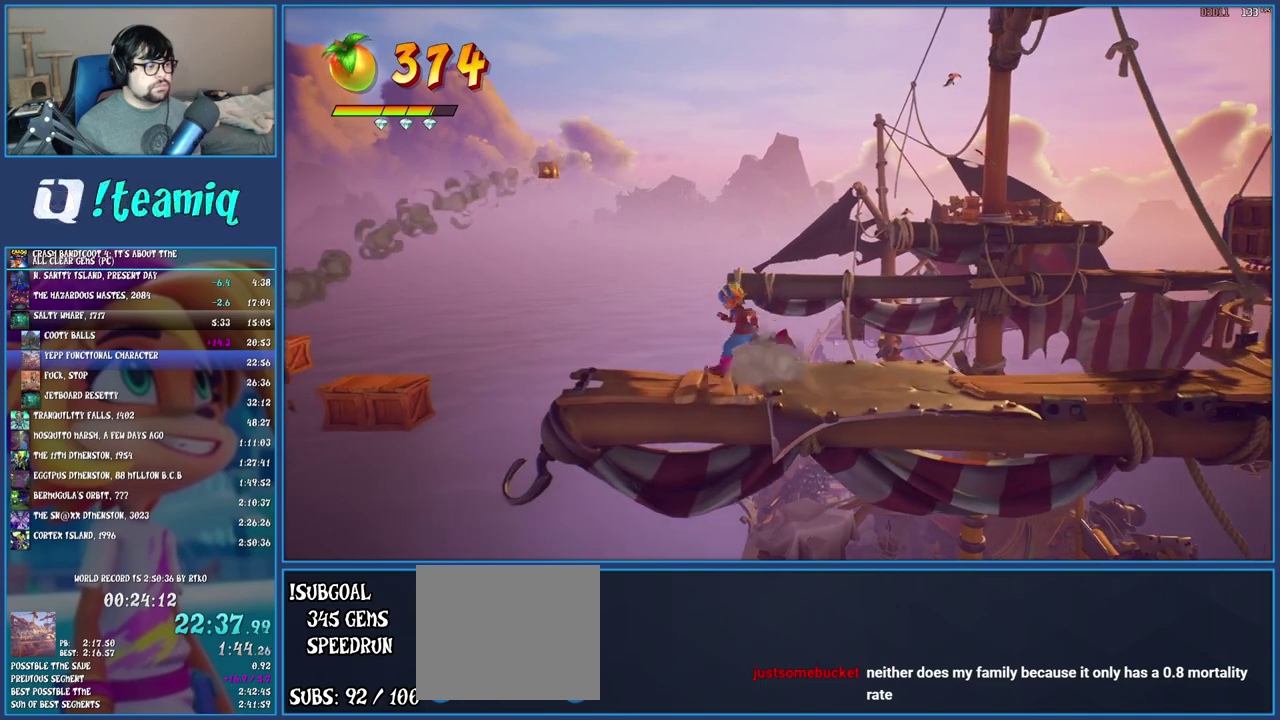
{"buttons": ["CROSS"], "left_stick": "left", "right_stick": "center", "events": [[367, "CROSS", "down"]]}
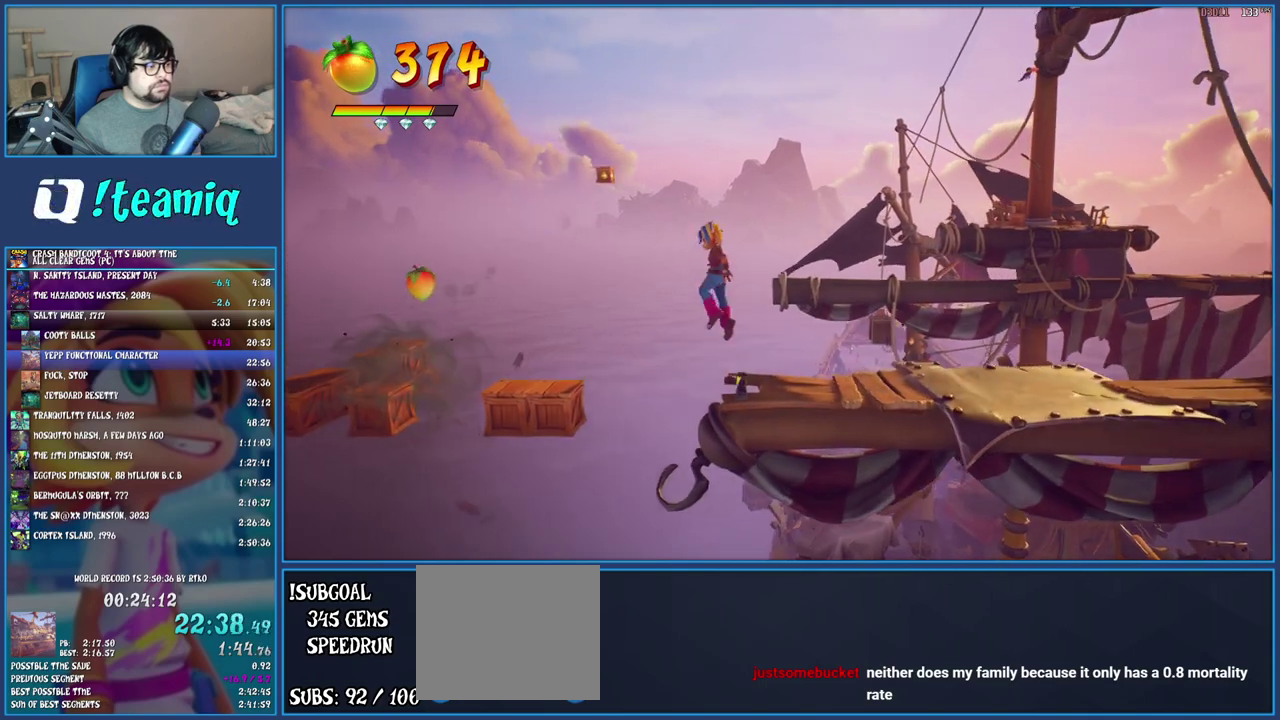
{"buttons": ["CROSS"], "left_stick": "left", "right_stick": "center", "events": []}
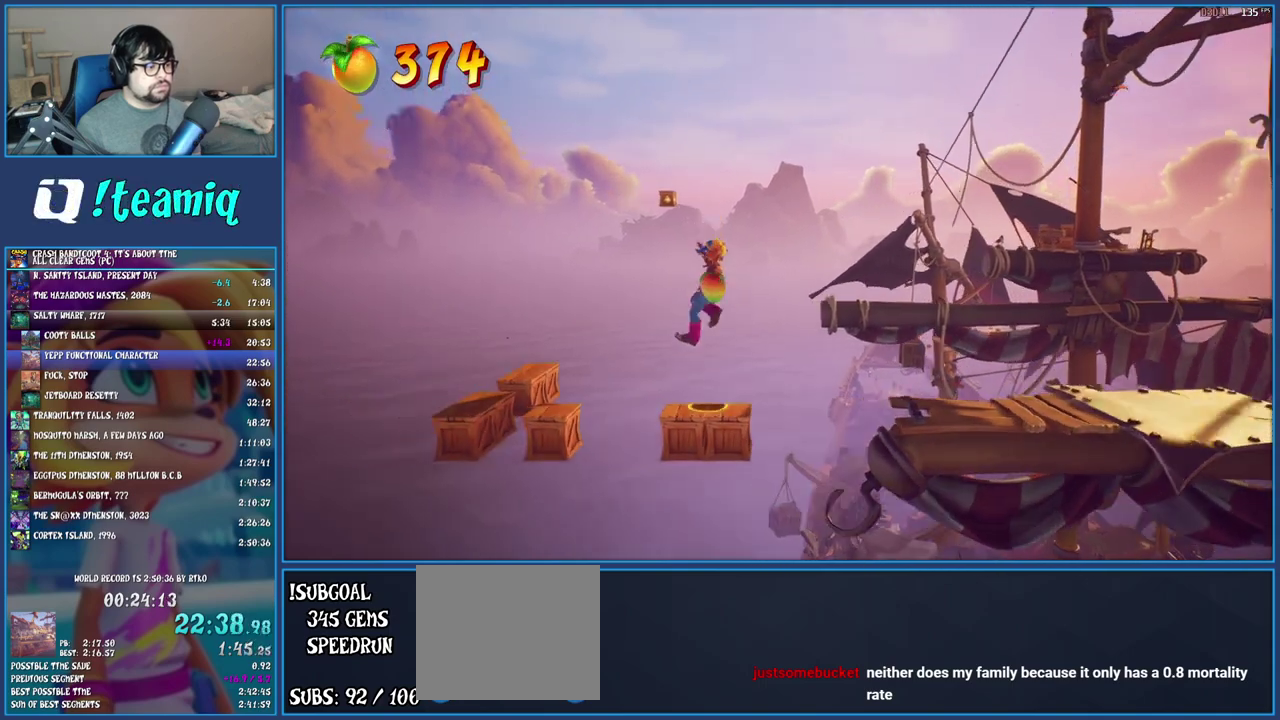
{"buttons": ["CROSS"], "left_stick": "up-left", "right_stick": "center", "events": [[67, "left_stick", "center"], [167, "left_stick", "left"], [350, "left_stick", "up-left"]]}
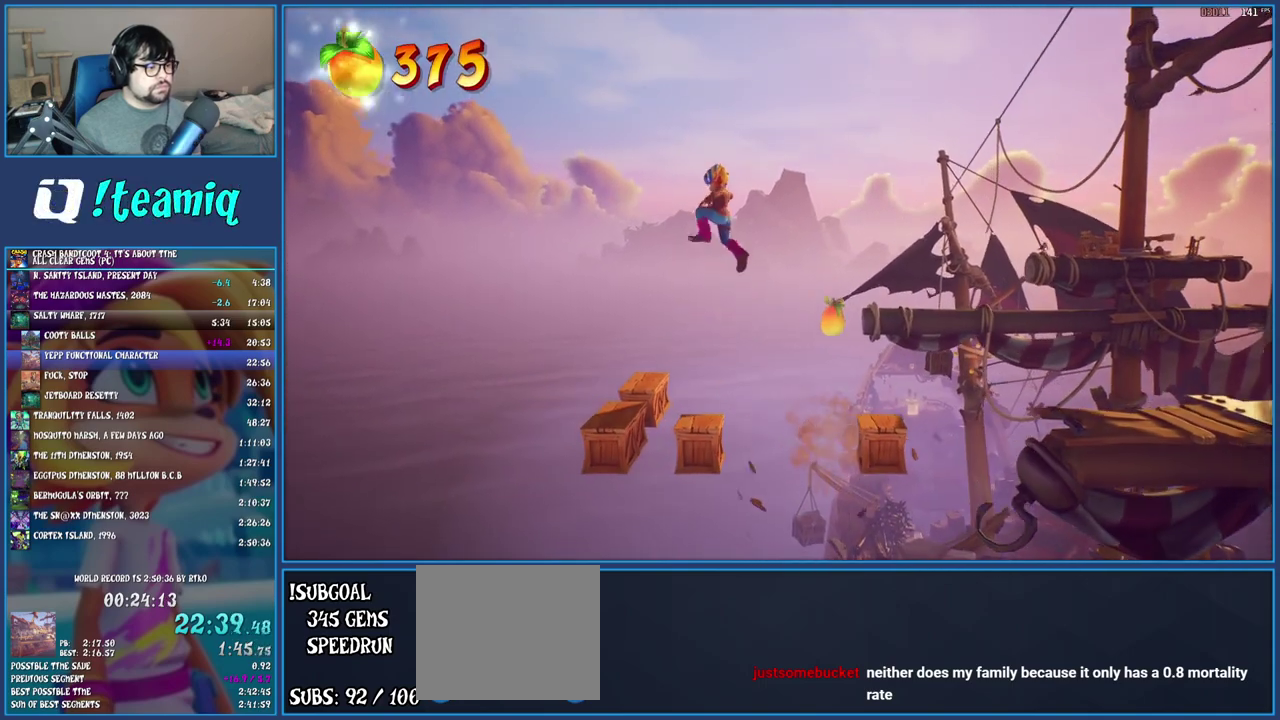
{"buttons": ["CROSS"], "left_stick": "center", "right_stick": "center", "events": [[267, "left_stick", "up"], [400, "left_stick", "center"]]}
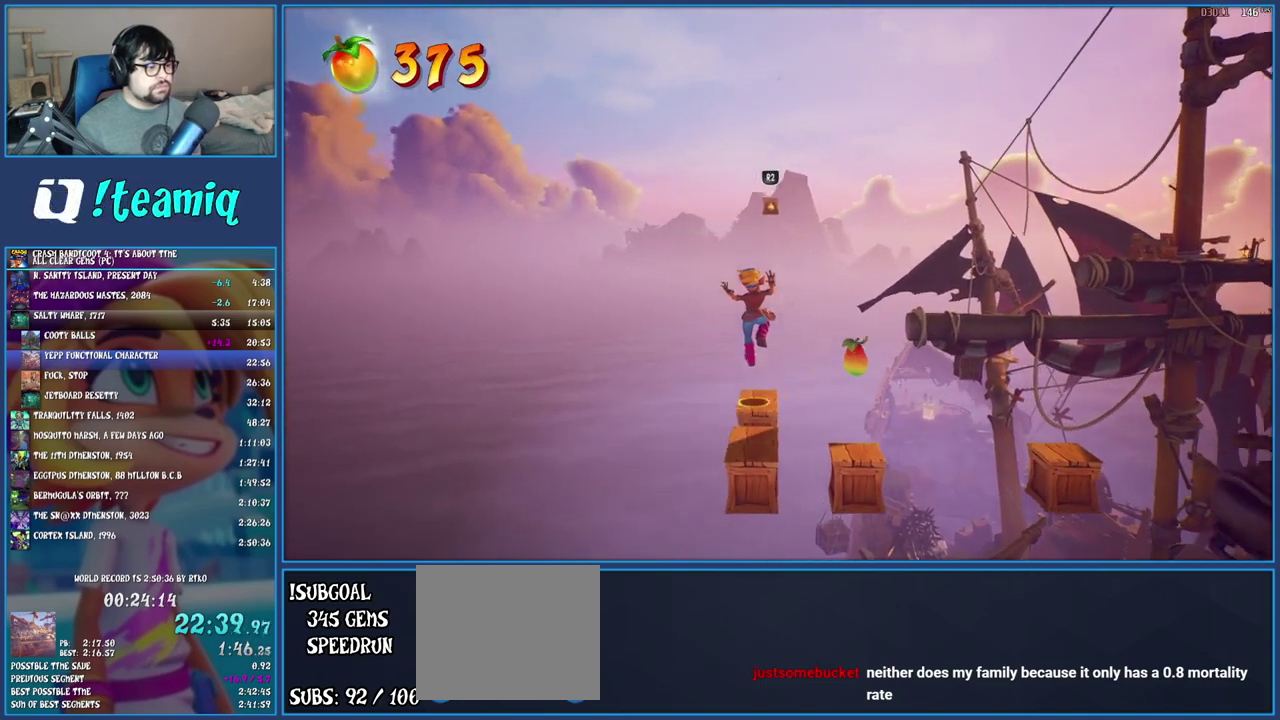
{"buttons": ["CROSS", "R2"], "left_stick": "center", "right_stick": "center", "events": [[167, "left_stick", "up"], [283, "left_stick", "center"], [400, "R2", "down"]]}
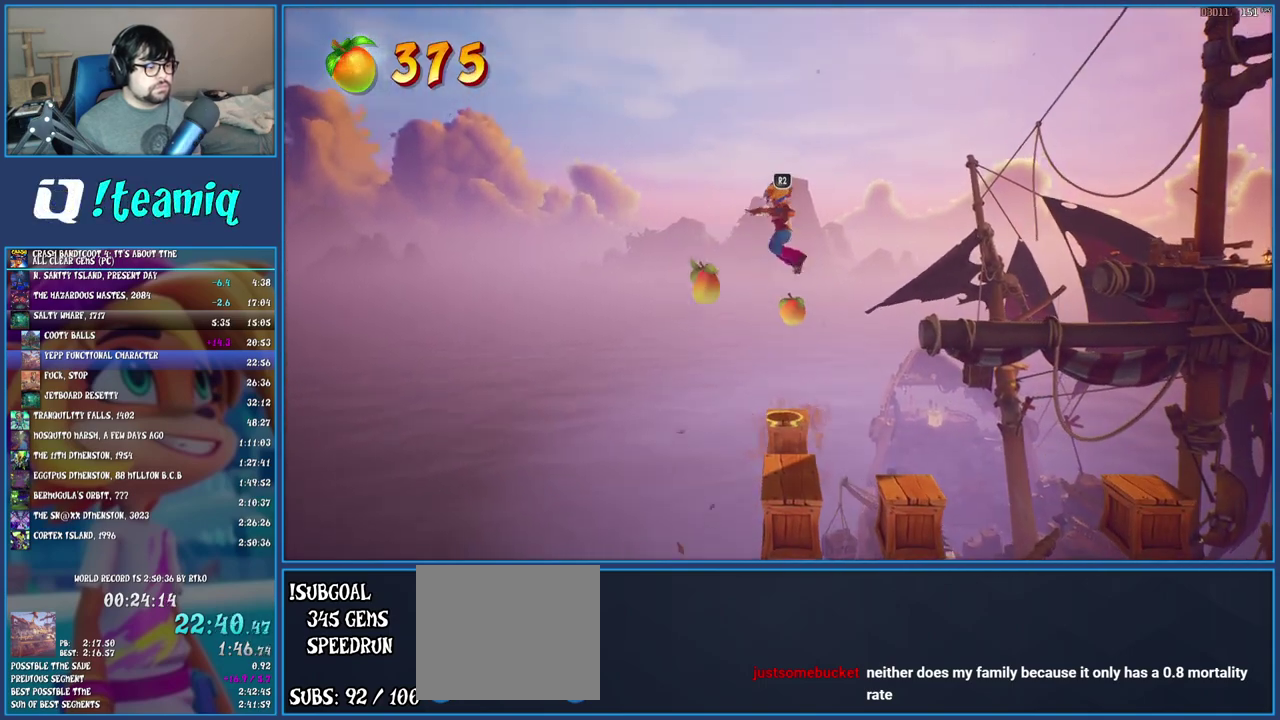
{"buttons": [], "left_stick": "center", "right_stick": "center", "events": [[67, "R2", "up"], [350, "CROSS", "up"]]}